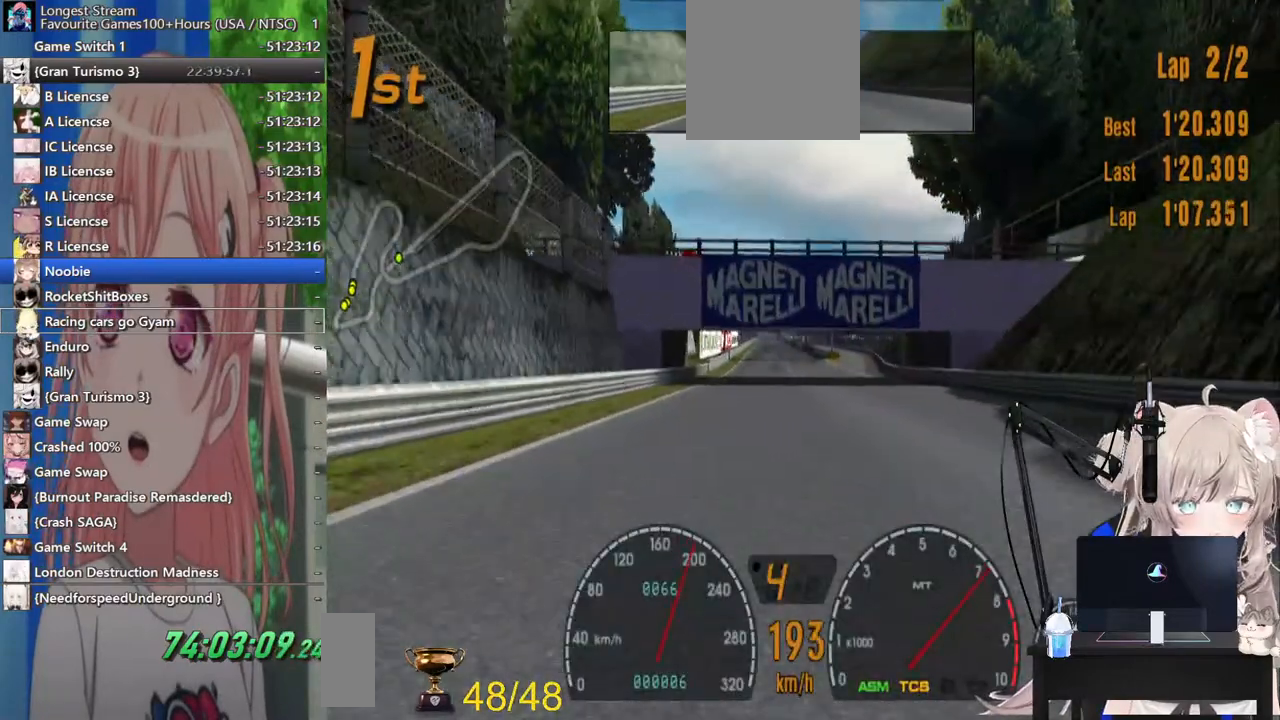
Gameplay with a controller (PlayStation layout); each line is a JSON object with the inputs held at the frame after it (dt_ms = milliseconds from this image to that frame). "events" lists button and stick changes between this image and that frame as [ms after this image, input, new state], when the widget could be followed in between. Not read: L1 R1.
{"dt_ms": 1000, "buttons": ["R2"], "left_stick": "center", "right_stick": "center"}
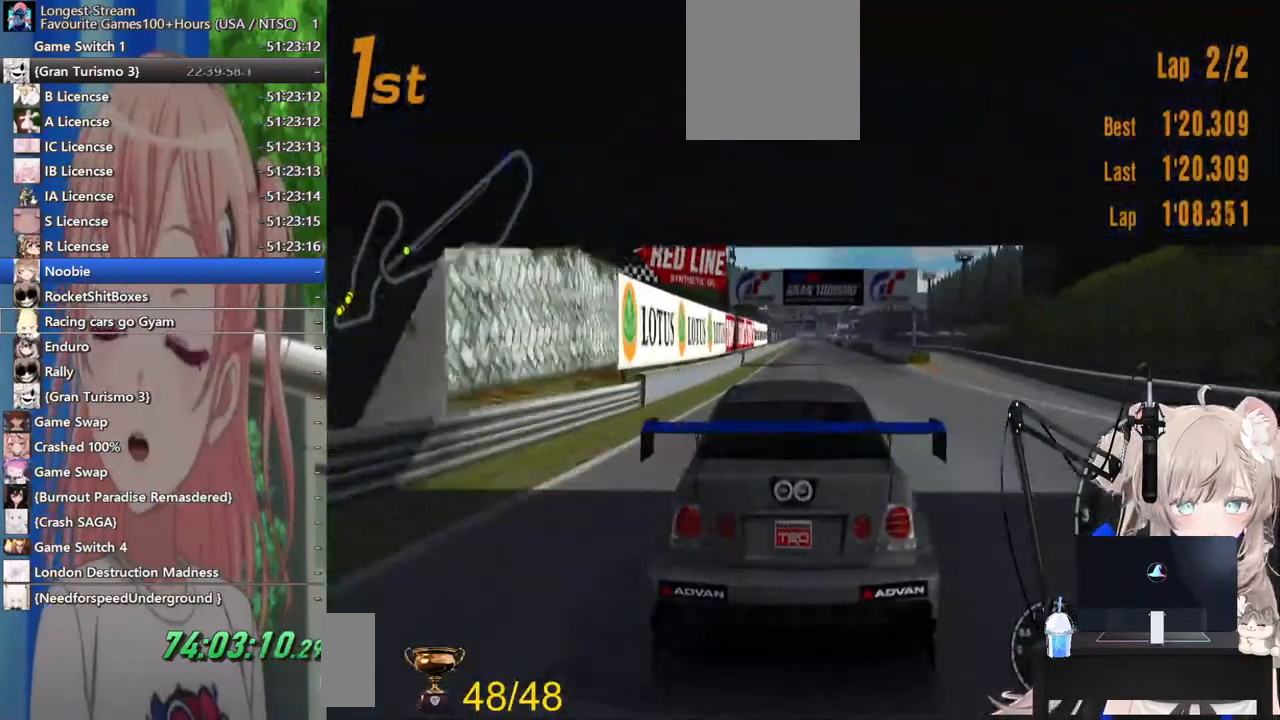
{"dt_ms": 500, "buttons": ["R2"], "left_stick": "center", "right_stick": "center", "events": []}
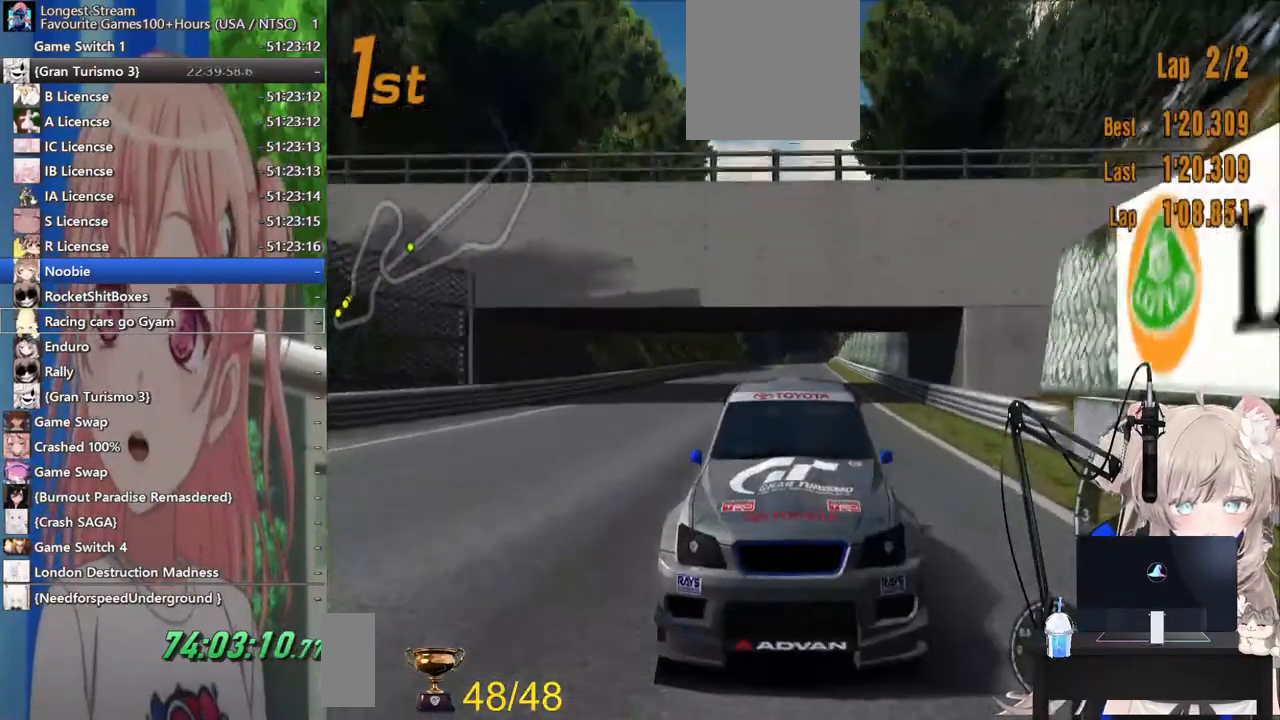
{"dt_ms": 500, "buttons": ["R2"], "left_stick": "center", "right_stick": "center", "events": []}
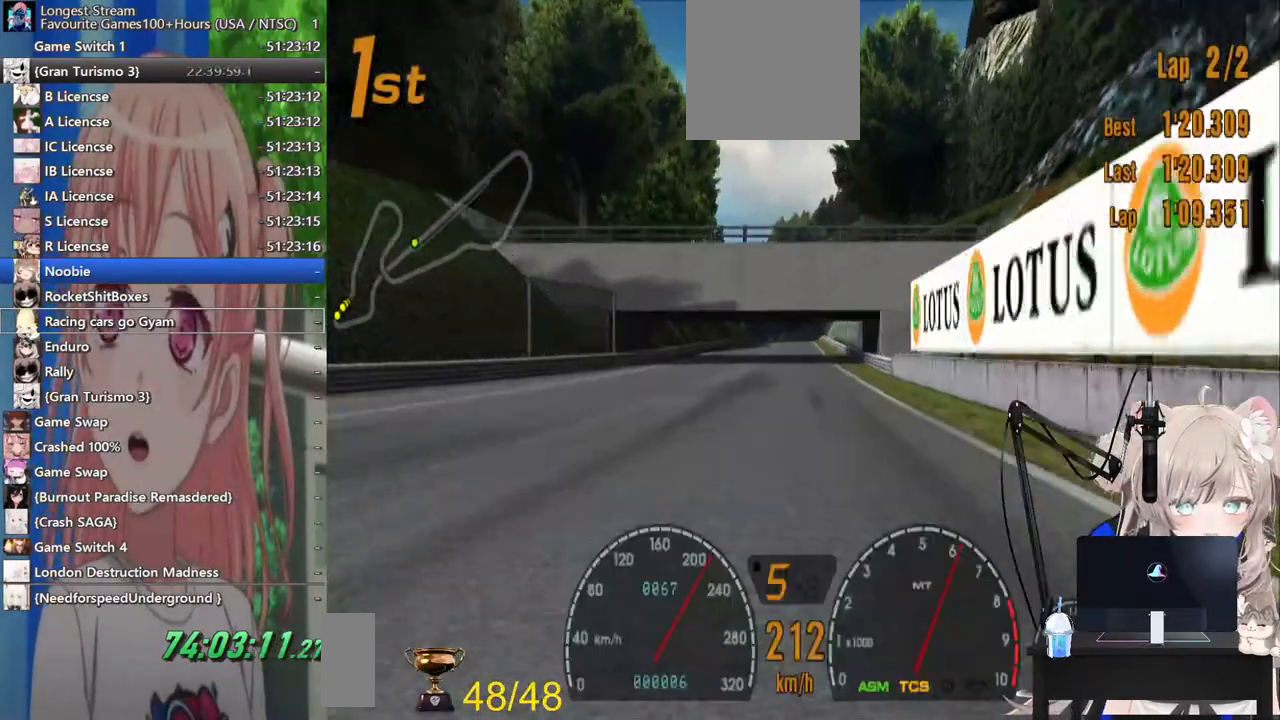
{"dt_ms": 500, "buttons": ["R2"], "left_stick": "center", "right_stick": "center", "events": []}
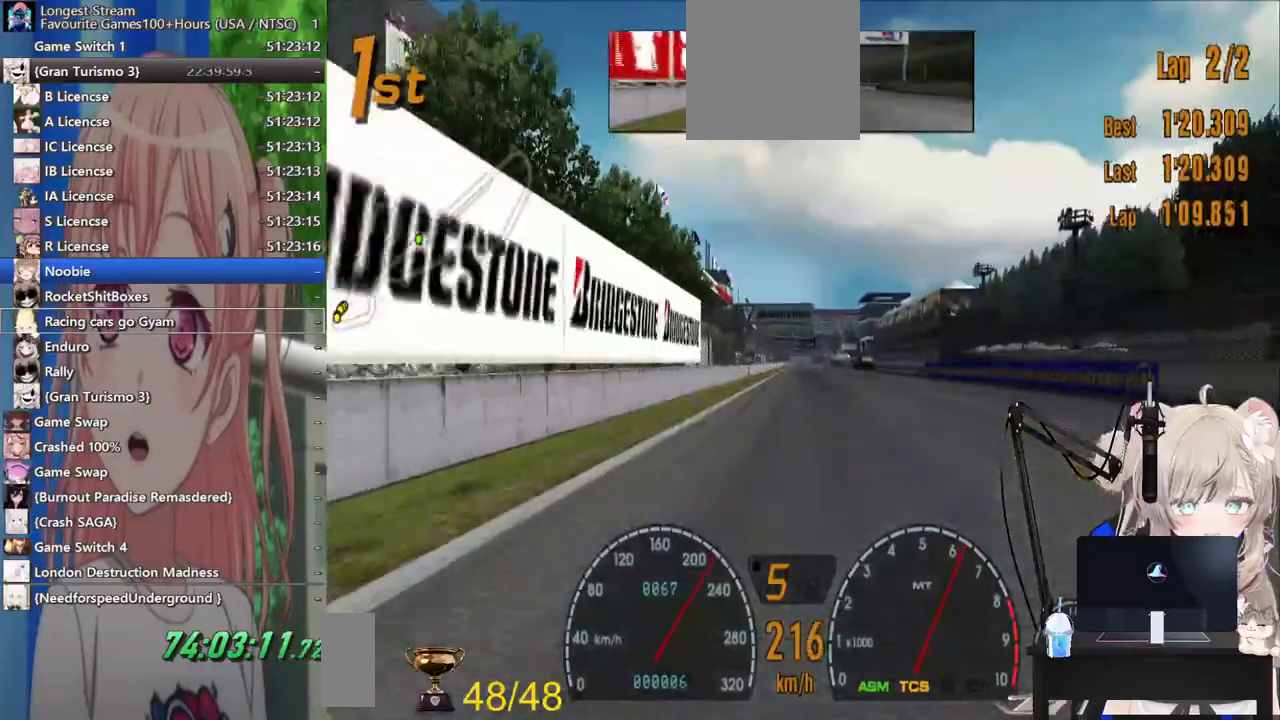
{"dt_ms": 500, "buttons": ["R2"], "left_stick": "center", "right_stick": "center", "events": []}
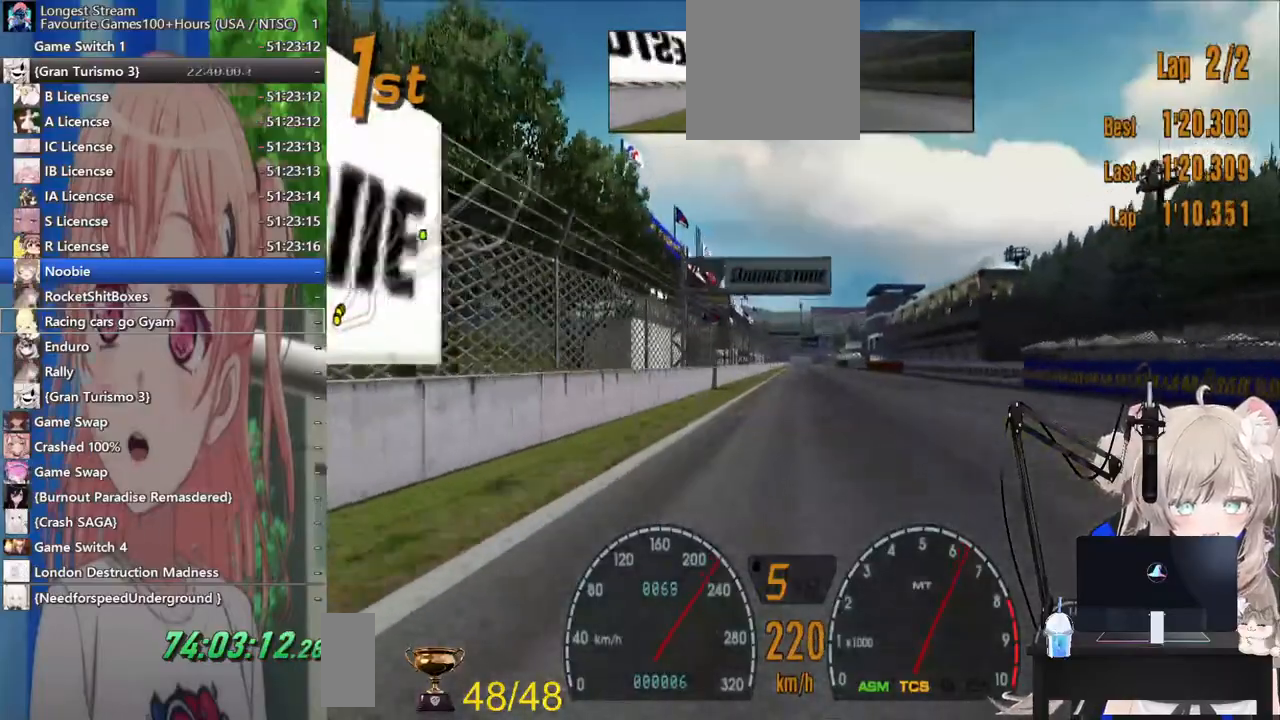
{"dt_ms": 500, "buttons": ["R2"], "left_stick": "center", "right_stick": "center", "events": []}
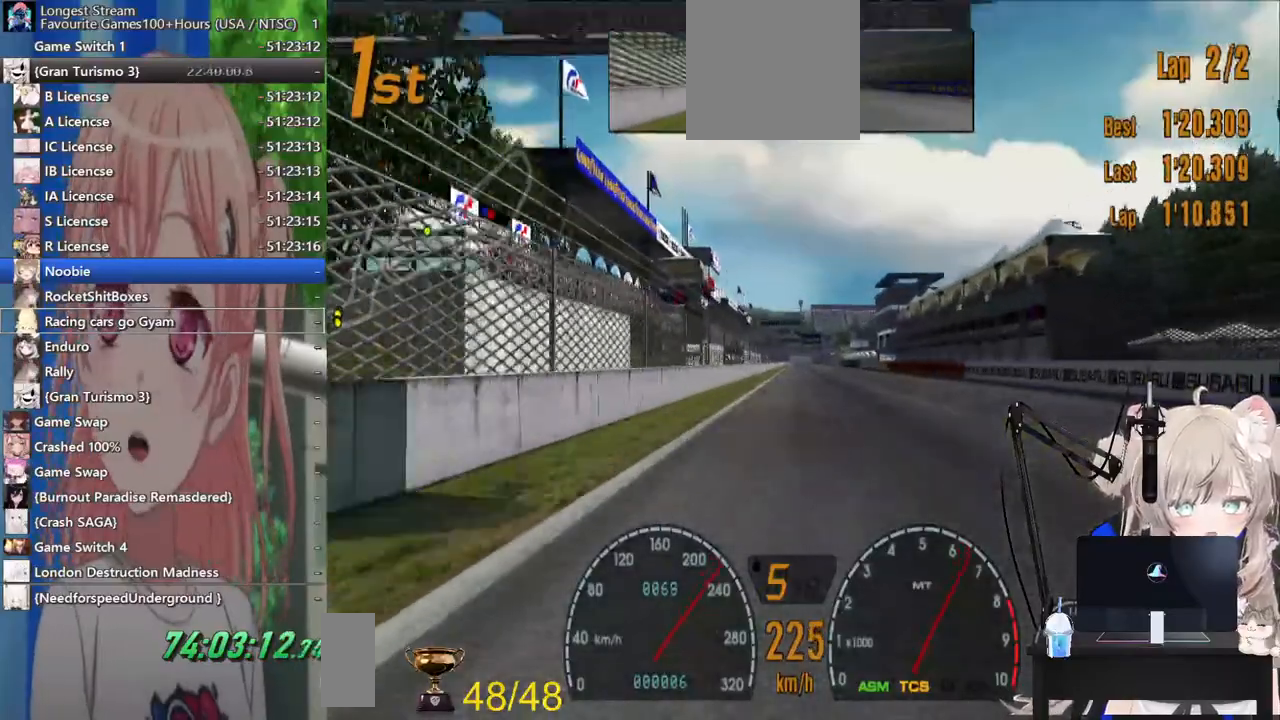
{"dt_ms": 500, "buttons": ["R2"], "left_stick": "center", "right_stick": "center"}
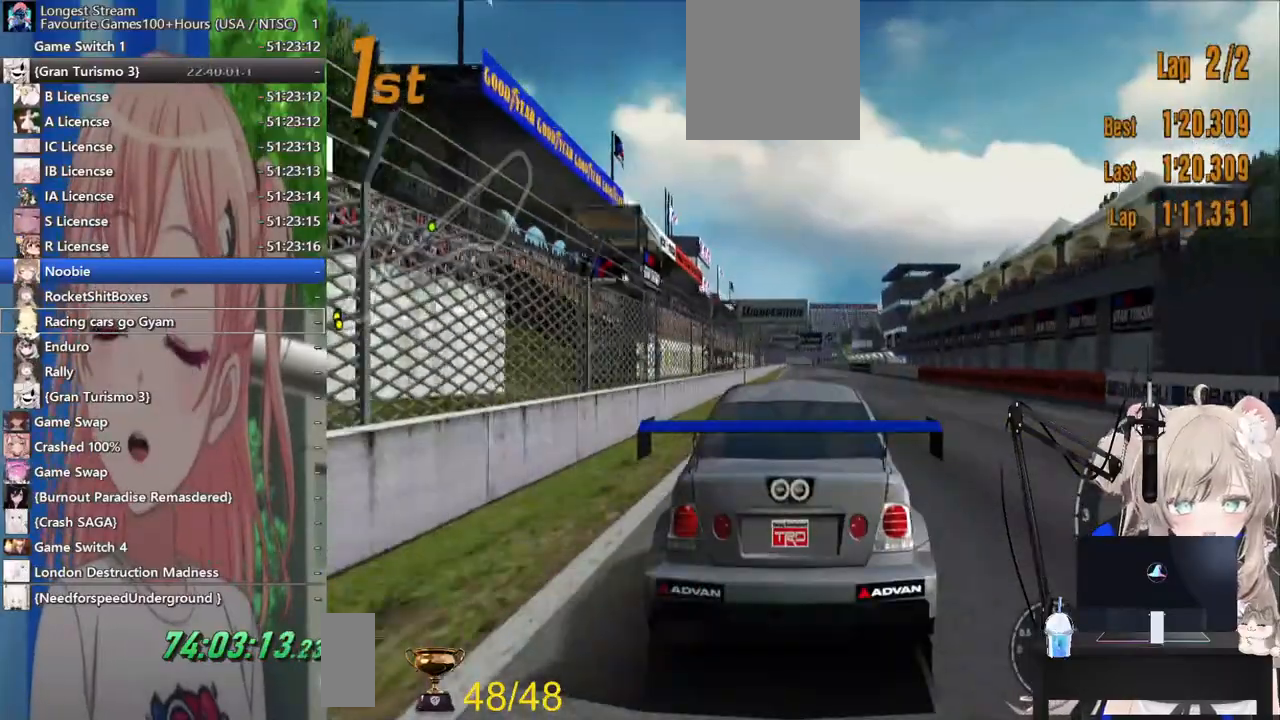
{"dt_ms": 500, "buttons": ["R2"], "left_stick": "center", "right_stick": "center", "events": []}
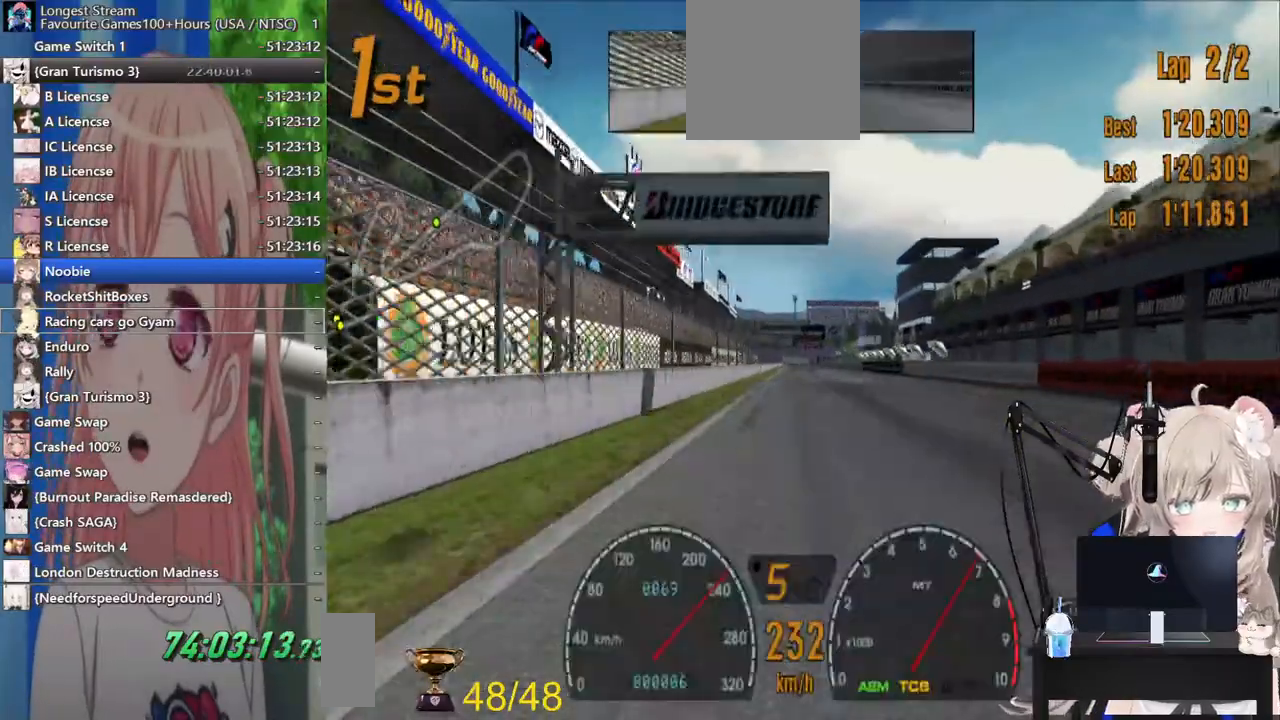
{"dt_ms": 500, "buttons": ["R2"], "left_stick": "center", "right_stick": "center", "events": []}
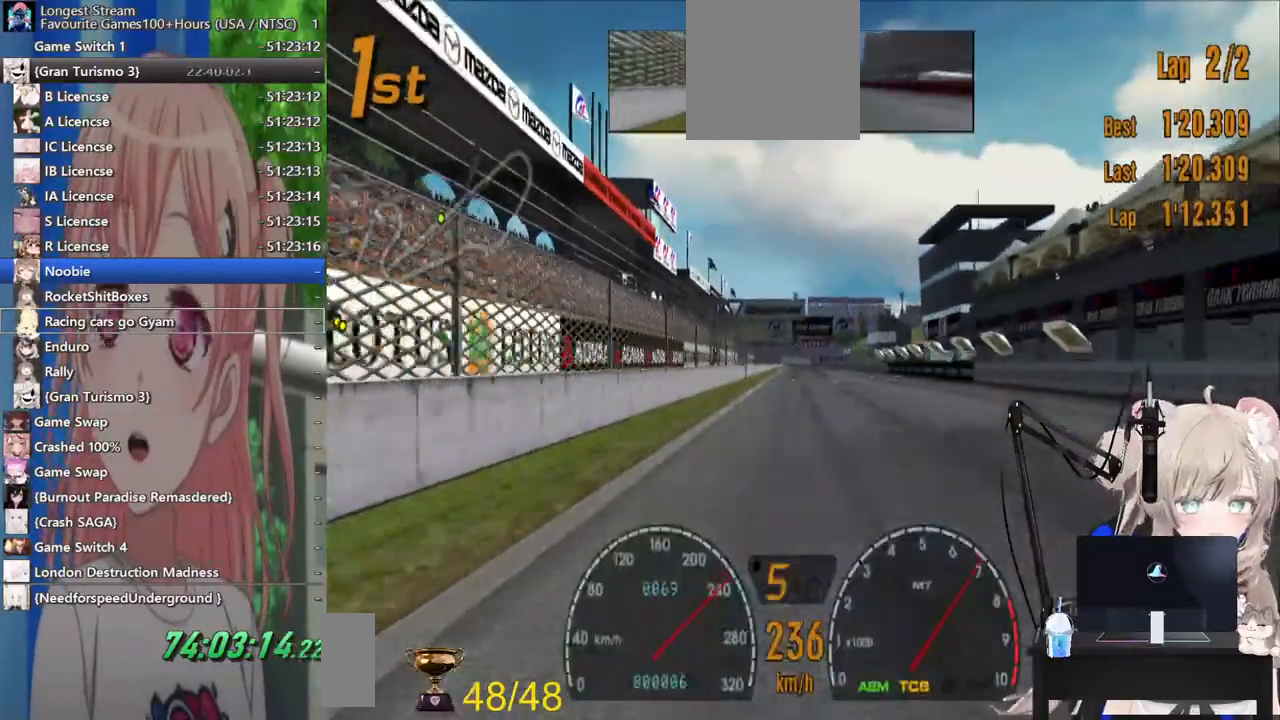
{"dt_ms": 500, "buttons": ["R2"], "left_stick": "center", "right_stick": "center", "events": []}
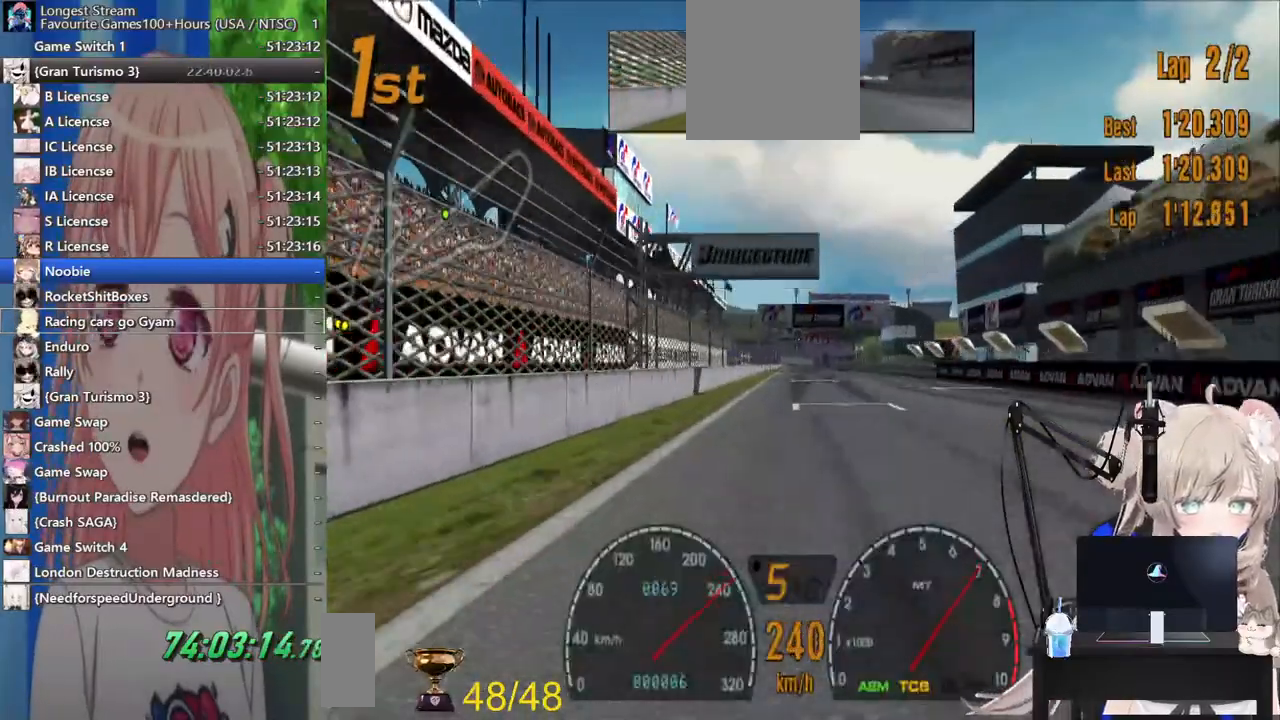
{"dt_ms": 500, "buttons": ["R2"], "left_stick": "center", "right_stick": "center", "events": []}
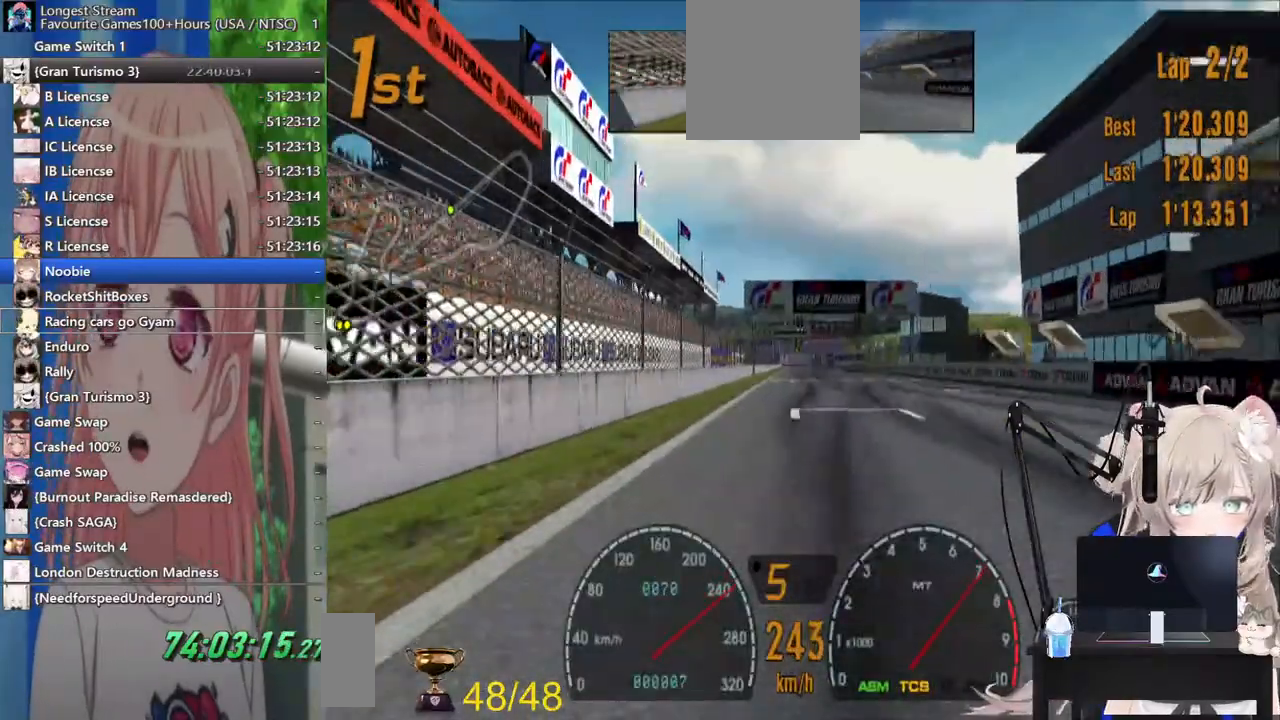
{"dt_ms": 500, "buttons": ["R2"], "left_stick": "center", "right_stick": "center"}
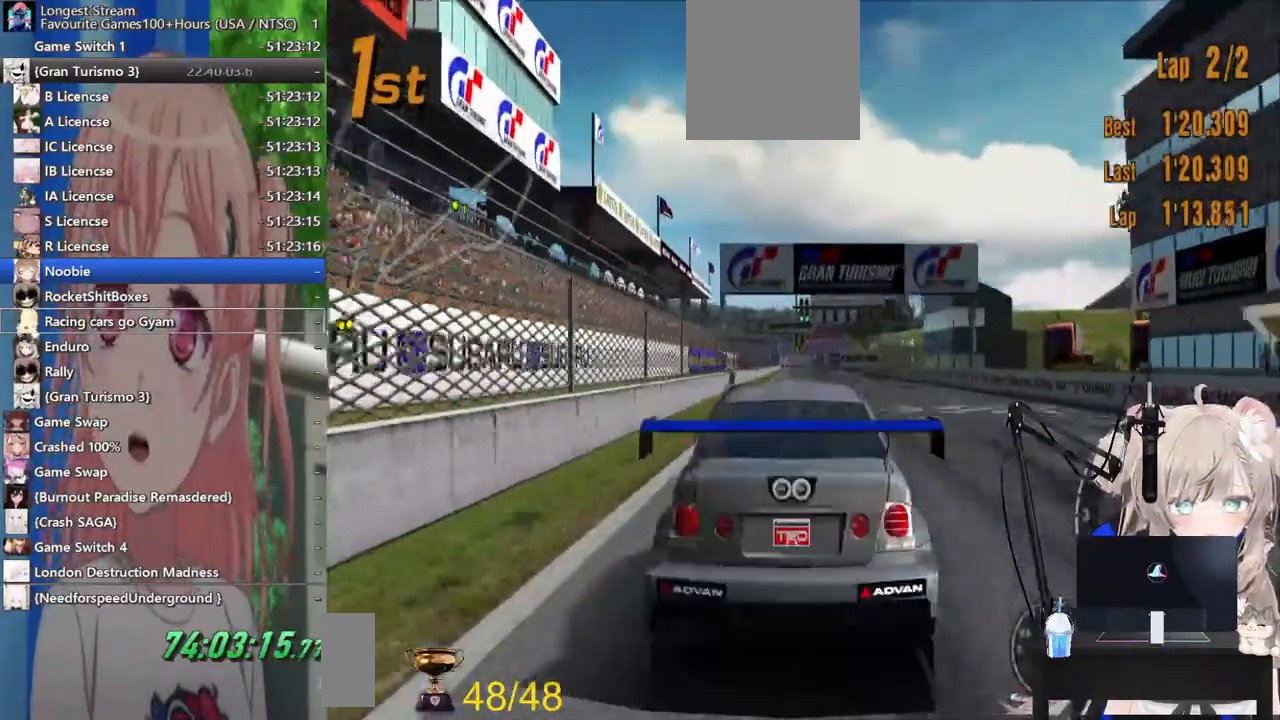
{"dt_ms": 500, "buttons": ["R2"], "left_stick": "center", "right_stick": "center", "events": []}
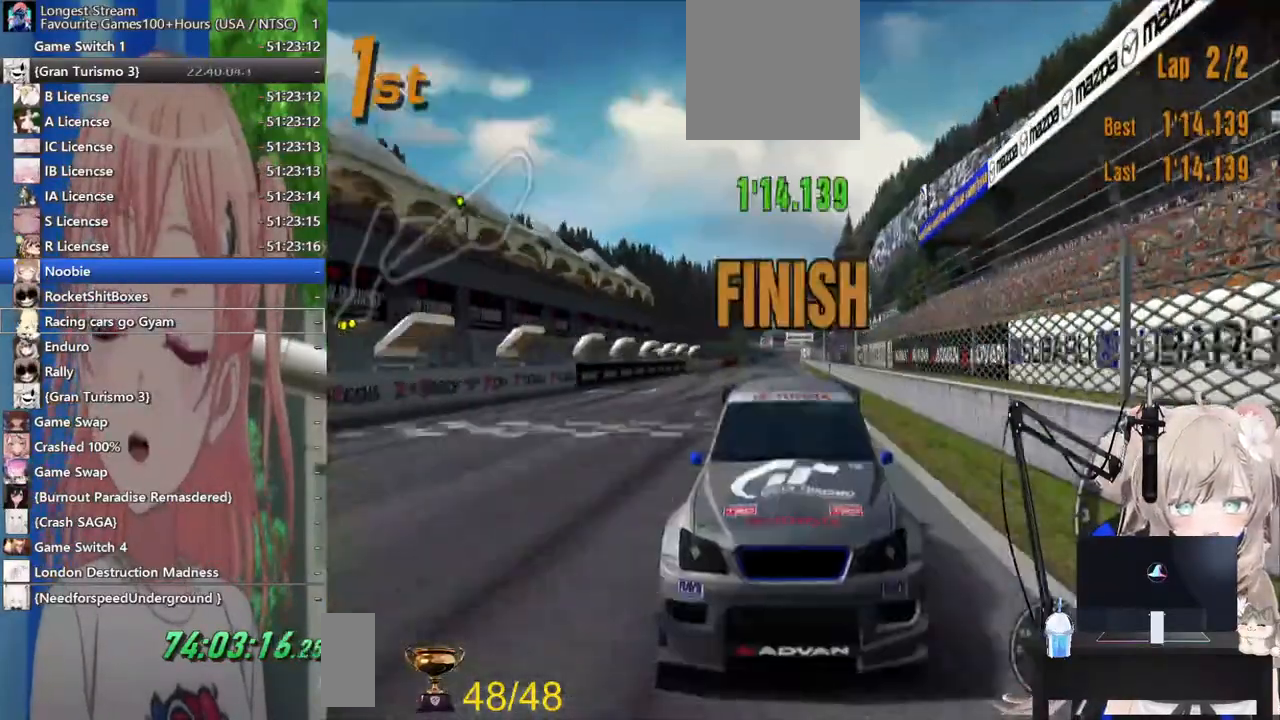
{"dt_ms": 500, "buttons": ["START"], "left_stick": "center", "right_stick": "center", "events": [[400, "R2", "up"], [467, "START", "down"]]}
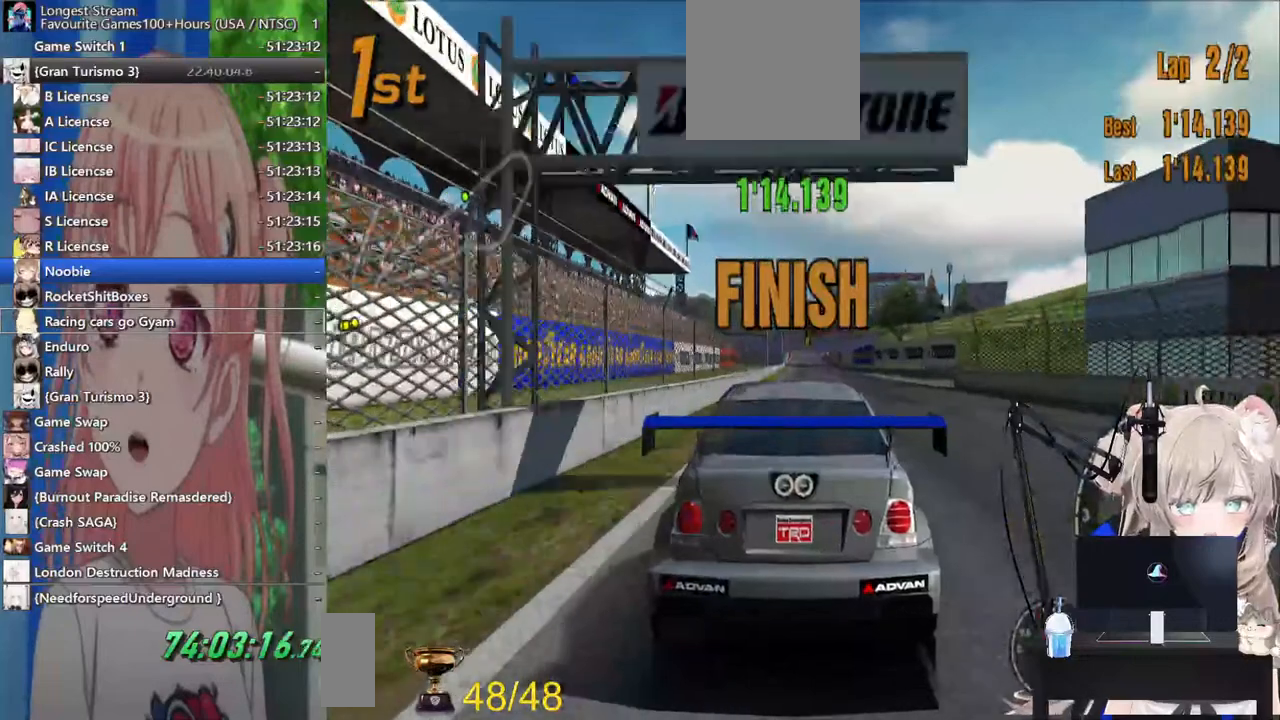
{"dt_ms": 500, "buttons": [], "left_stick": "center", "right_stick": "center", "events": [[100, "START", "up"], [167, "DPAD_DOWN", "down"], [233, "CROSS", "down"], [233, "DPAD_DOWN", "up"], [333, "CROSS", "up"], [333, "DPAD_UP", "down"], [400, "CROSS", "down"], [433, "DPAD_UP", "up"], [500, "CROSS", "up"]]}
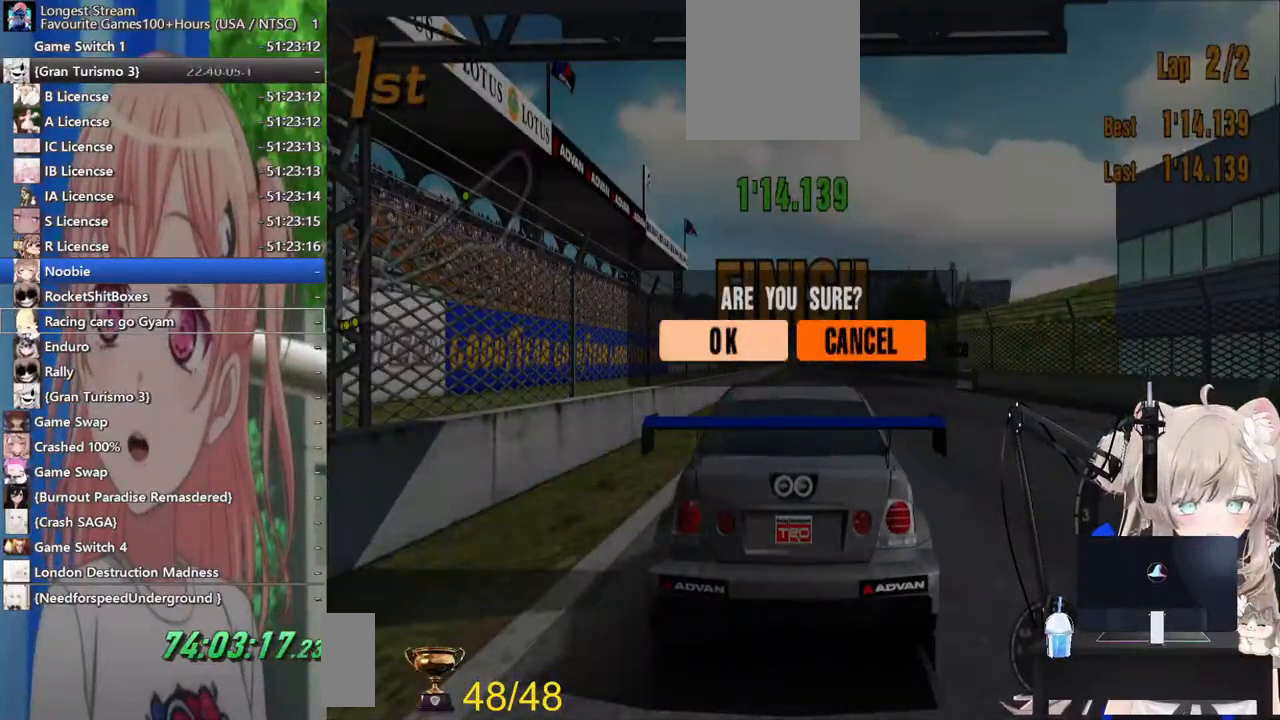
{"dt_ms": 500, "buttons": [], "left_stick": "center", "right_stick": "center", "events": []}
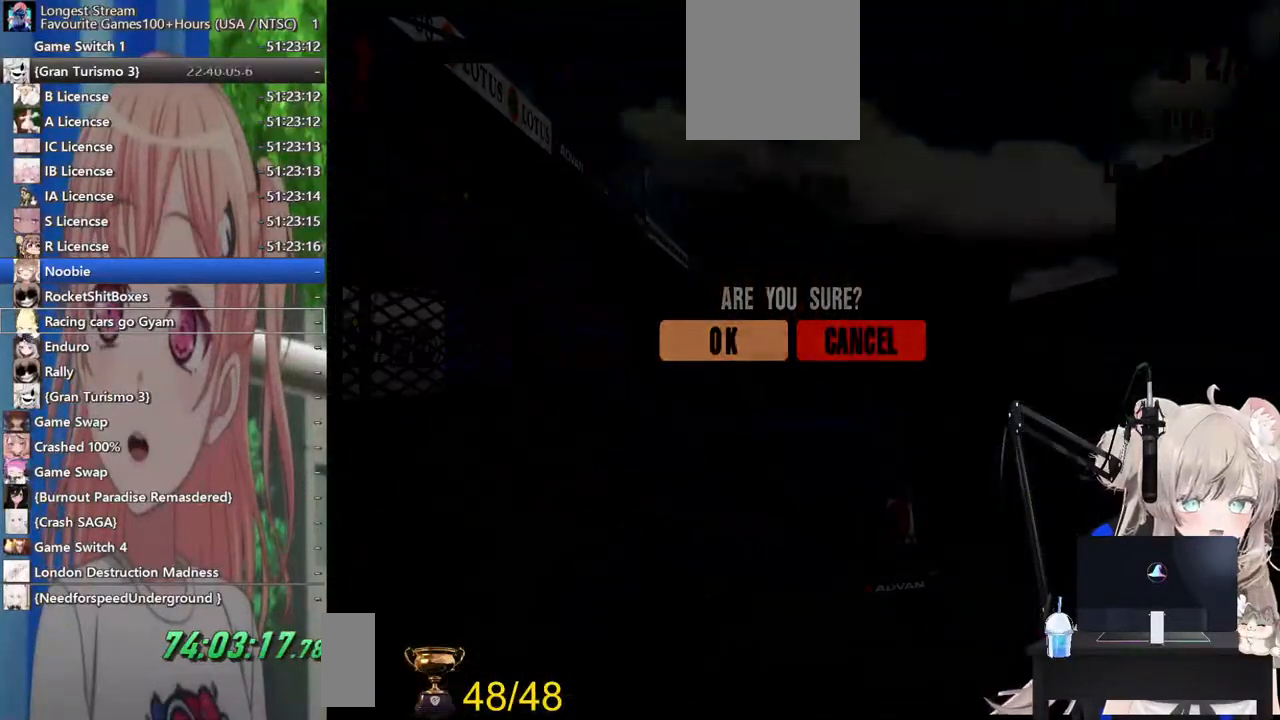
{"dt_ms": 500, "buttons": [], "left_stick": "center", "right_stick": "center", "events": []}
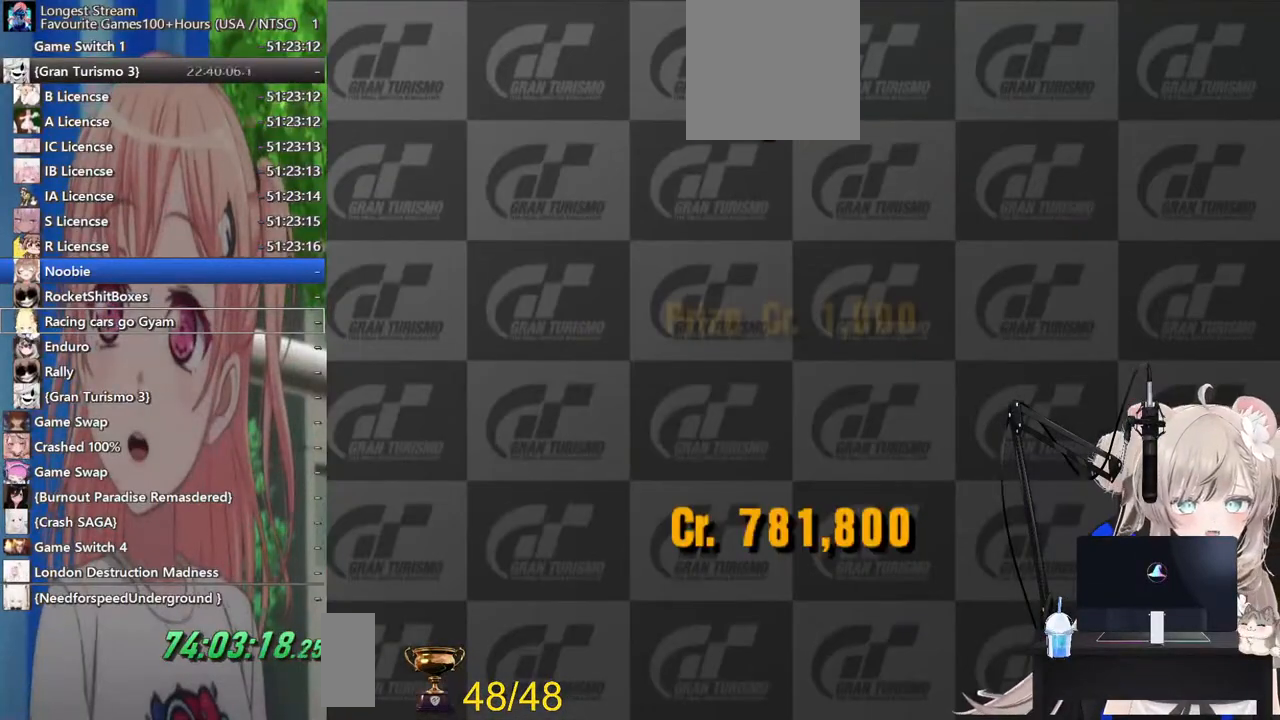
{"dt_ms": 500, "buttons": ["CIRCLE"], "left_stick": "center", "right_stick": "center", "events": [[133, "CIRCLE", "down"]]}
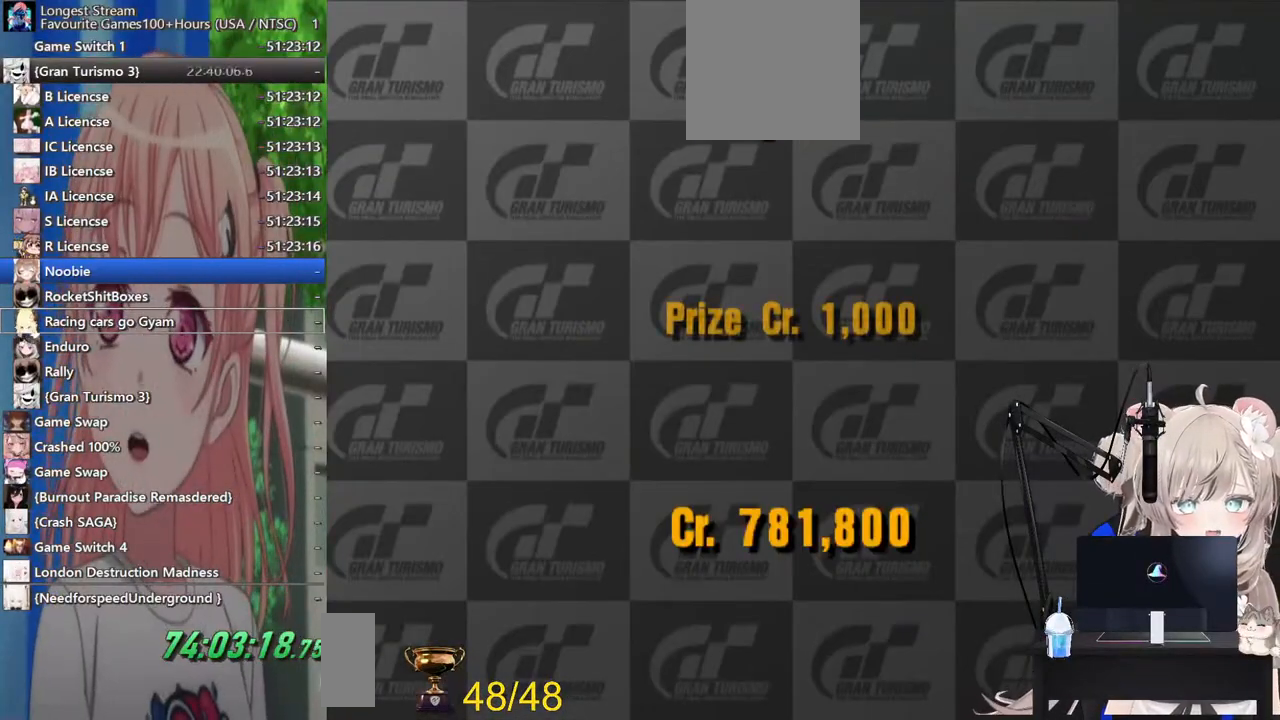
{"dt_ms": 500, "buttons": ["CIRCLE"], "left_stick": "center", "right_stick": "center", "events": [[67, "CROSS", "down"], [83, "CIRCLE", "up"], [367, "CIRCLE", "down"], [367, "CROSS", "up"]]}
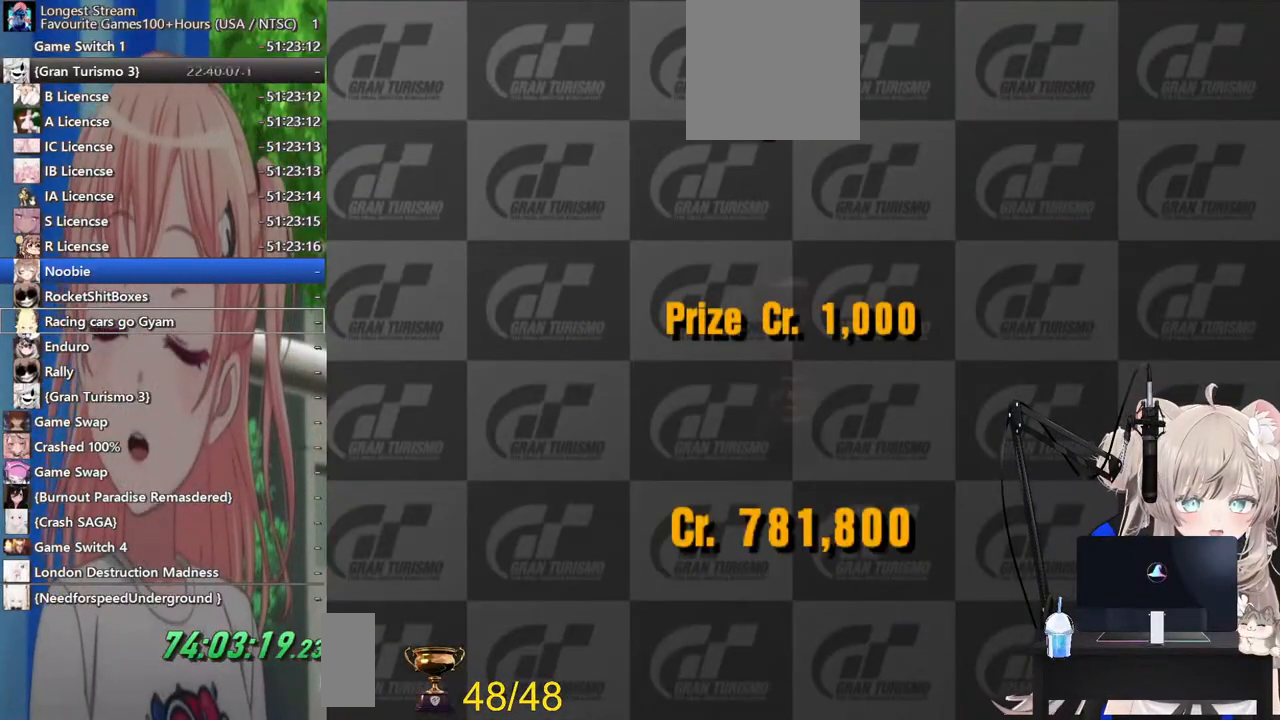
{"dt_ms": 500, "buttons": ["CROSS"], "left_stick": "center", "right_stick": "center", "events": [[100, "CIRCLE", "up"], [100, "CROSS", "down"]]}
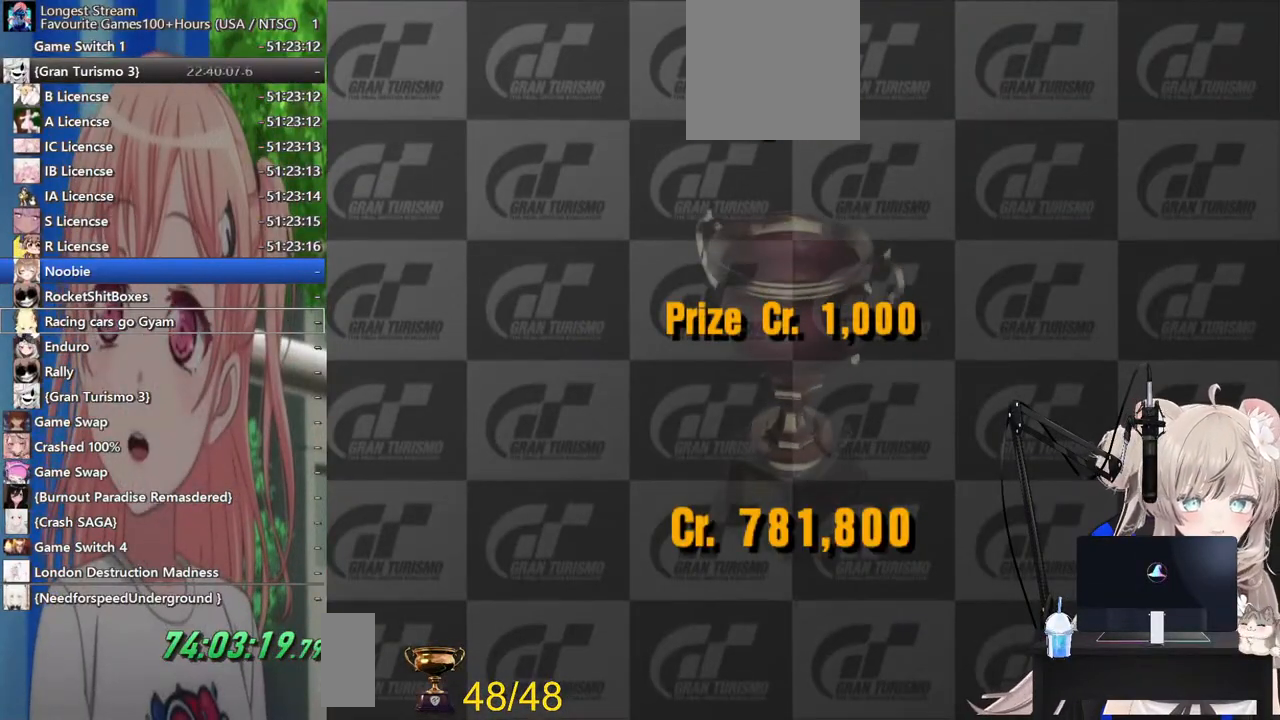
{"dt_ms": 500, "buttons": ["CROSS"], "left_stick": "center", "right_stick": "center", "events": [[167, "CROSS", "up"], [317, "CROSS", "down"]]}
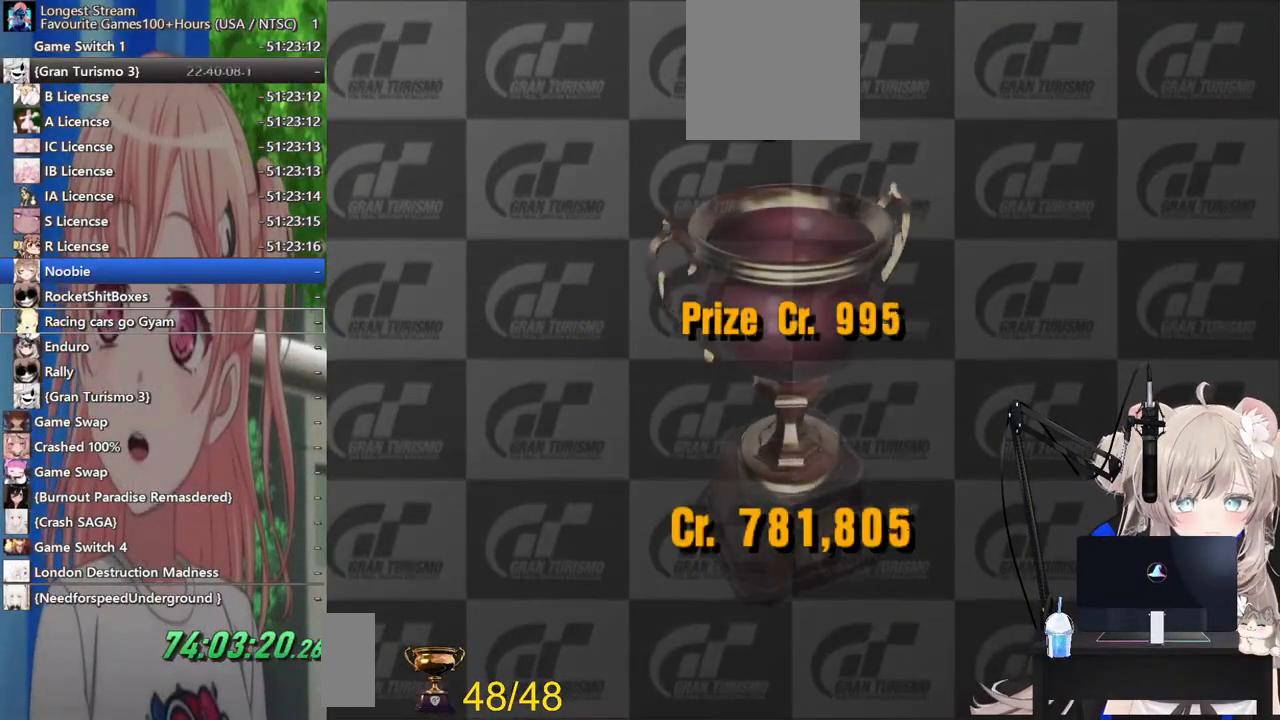
{"dt_ms": 500, "buttons": ["CROSS"], "left_stick": "center", "right_stick": "center", "events": [[300, "CIRCLE", "down"], [467, "CIRCLE", "up"]]}
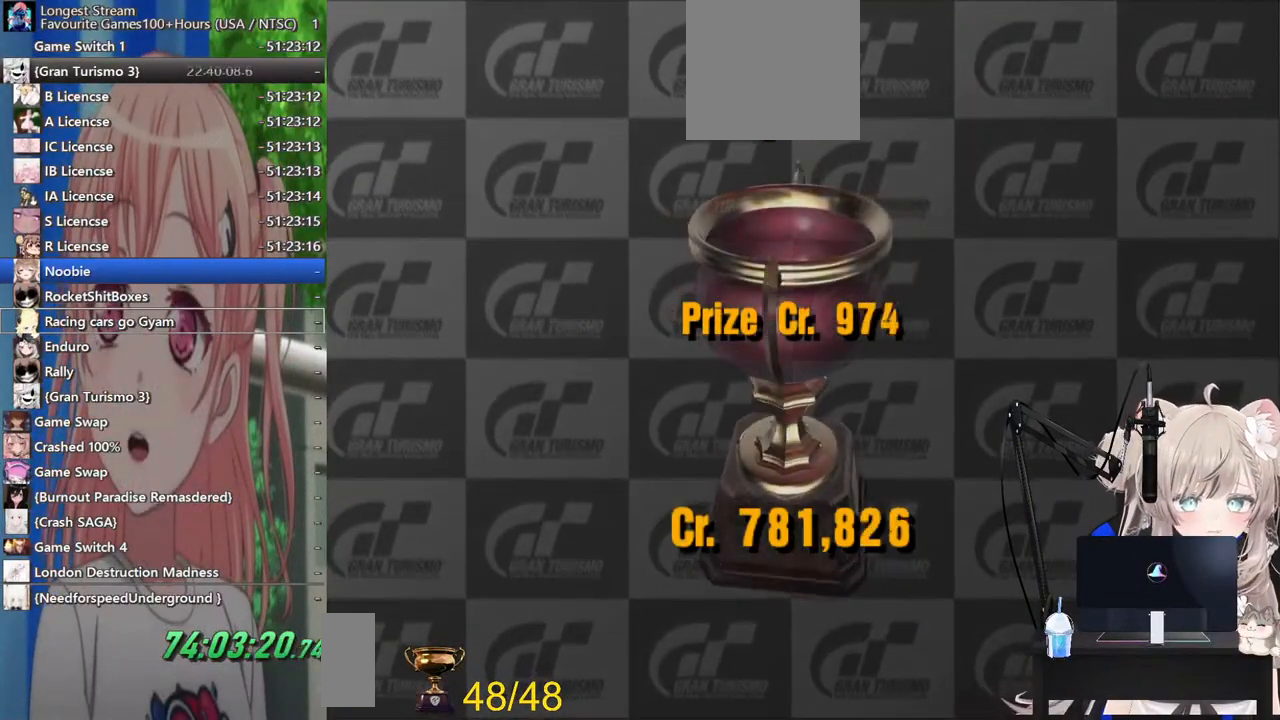
{"dt_ms": 500, "buttons": ["CROSS"], "left_stick": "center", "right_stick": "center", "events": [[100, "CROSS", "up"], [167, "CIRCLE", "down"], [317, "CROSS", "down"], [333, "CIRCLE", "up"]]}
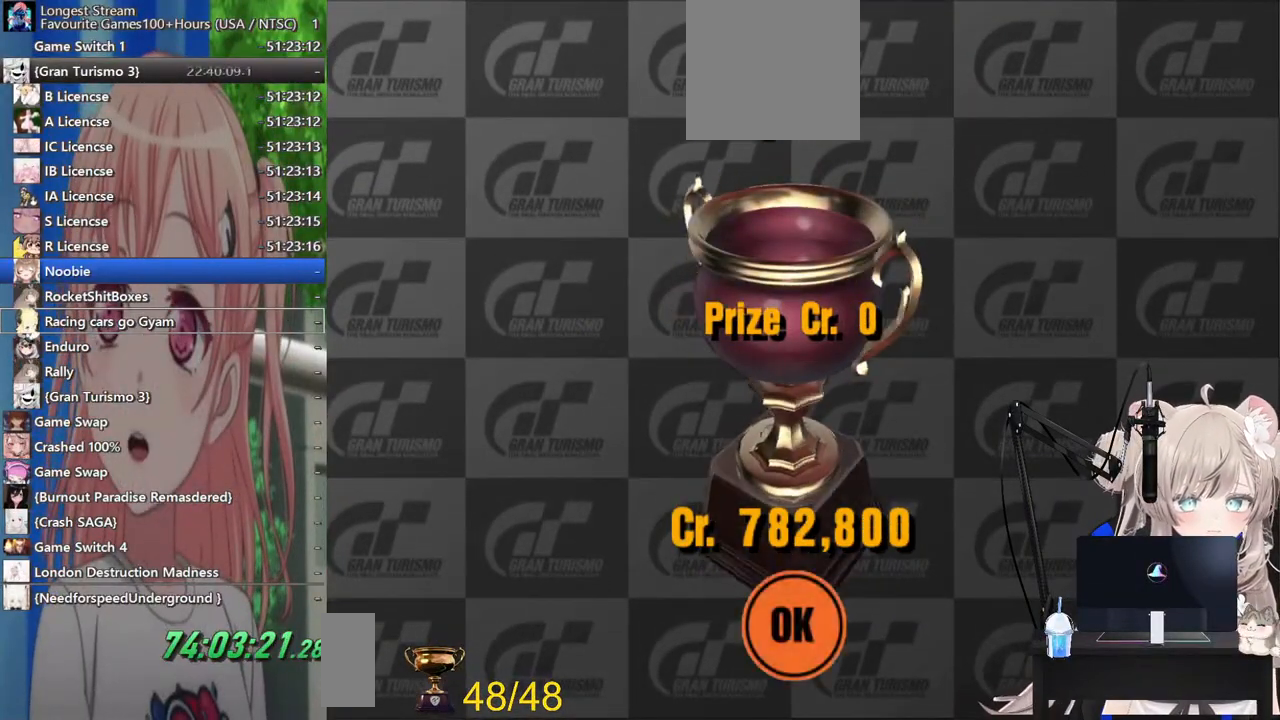
{"dt_ms": 500, "buttons": [], "left_stick": "center", "right_stick": "center", "events": [[167, "CROSS", "up"]]}
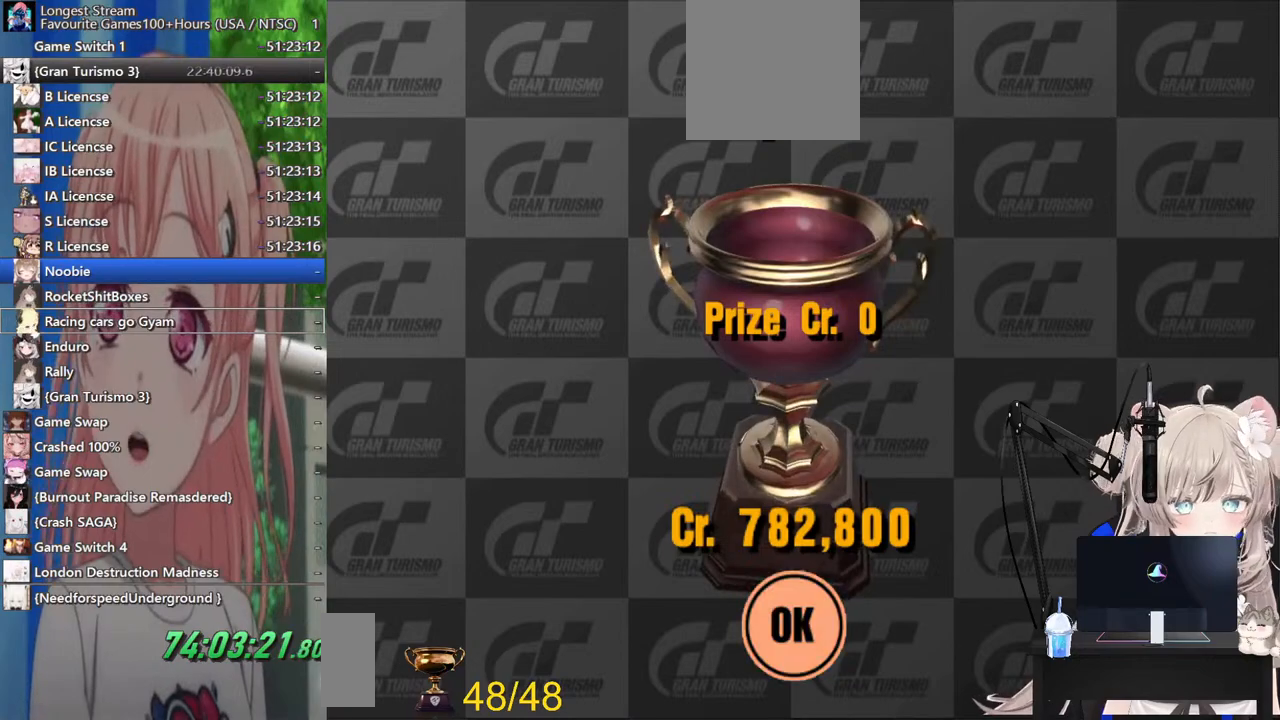
{"dt_ms": 500, "buttons": [], "left_stick": "center", "right_stick": "center", "events": []}
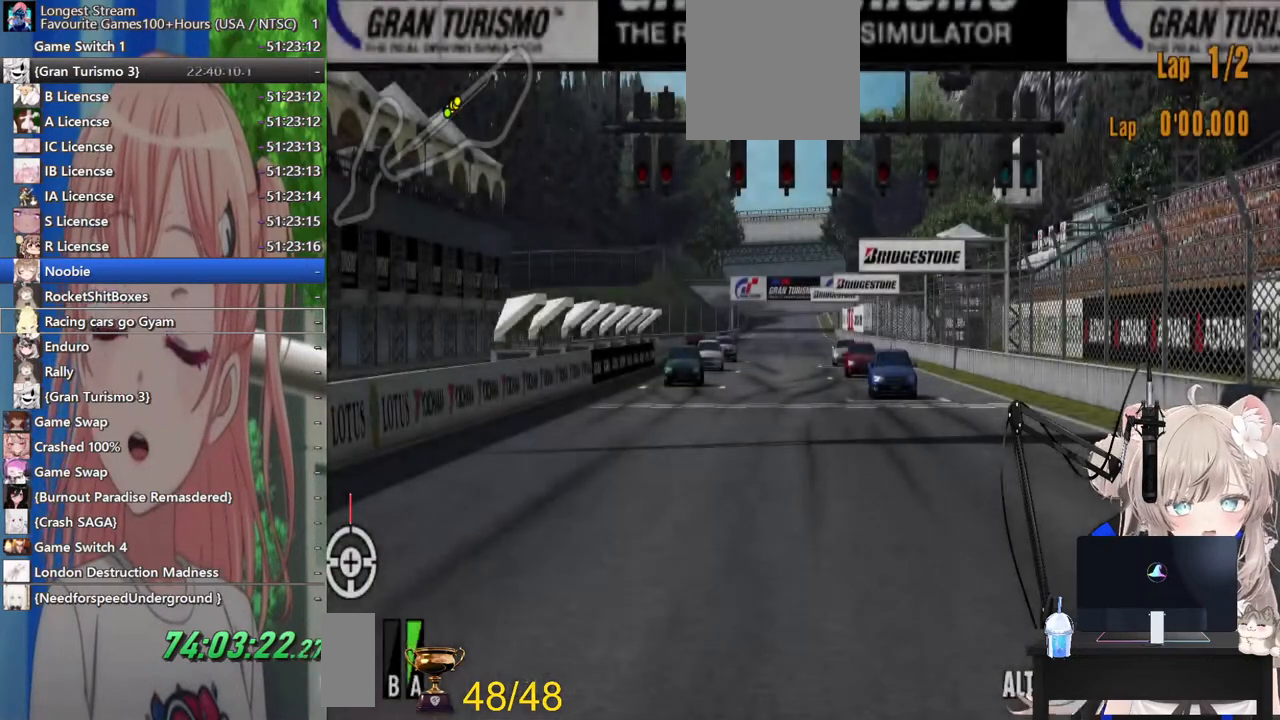
{"dt_ms": 500, "buttons": [], "left_stick": "center", "right_stick": "center", "events": [[83, "START", "down"], [167, "START", "up"], [233, "DPAD_DOWN", "down"], [300, "CROSS", "down"], [367, "DPAD_DOWN", "up"], [417, "CROSS", "up"]]}
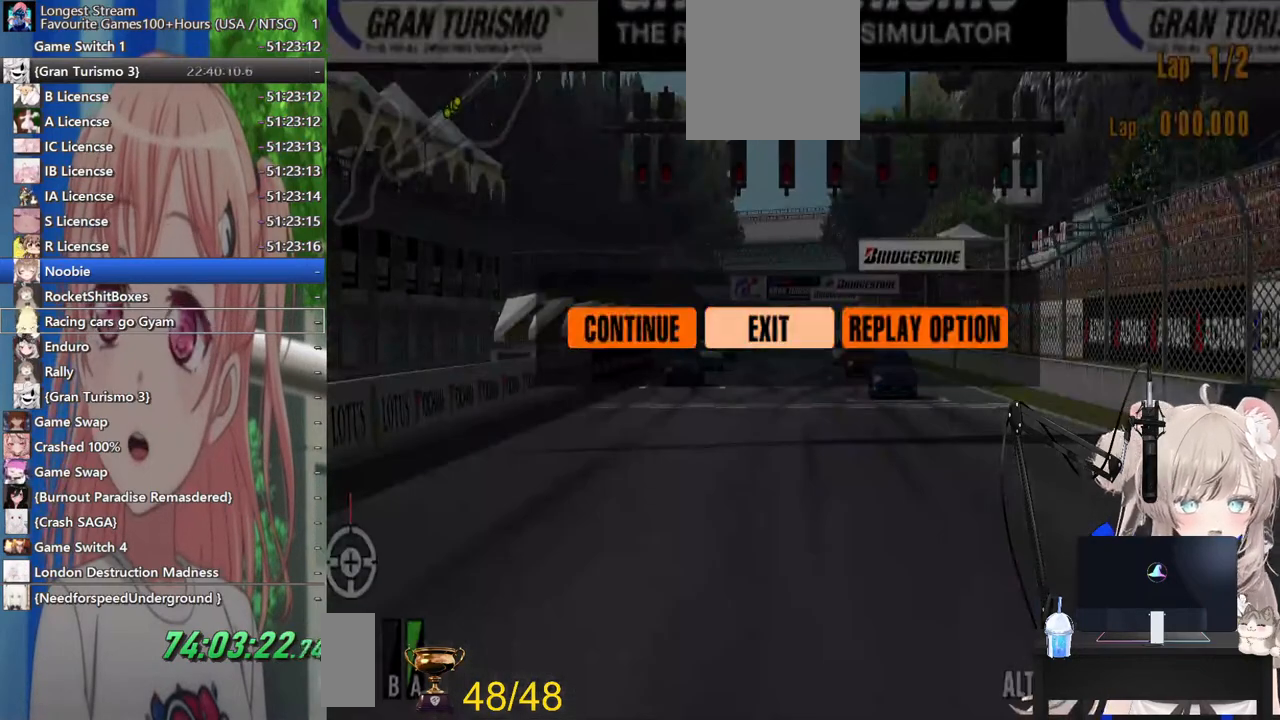
{"dt_ms": 500, "buttons": [], "left_stick": "center", "right_stick": "center", "events": []}
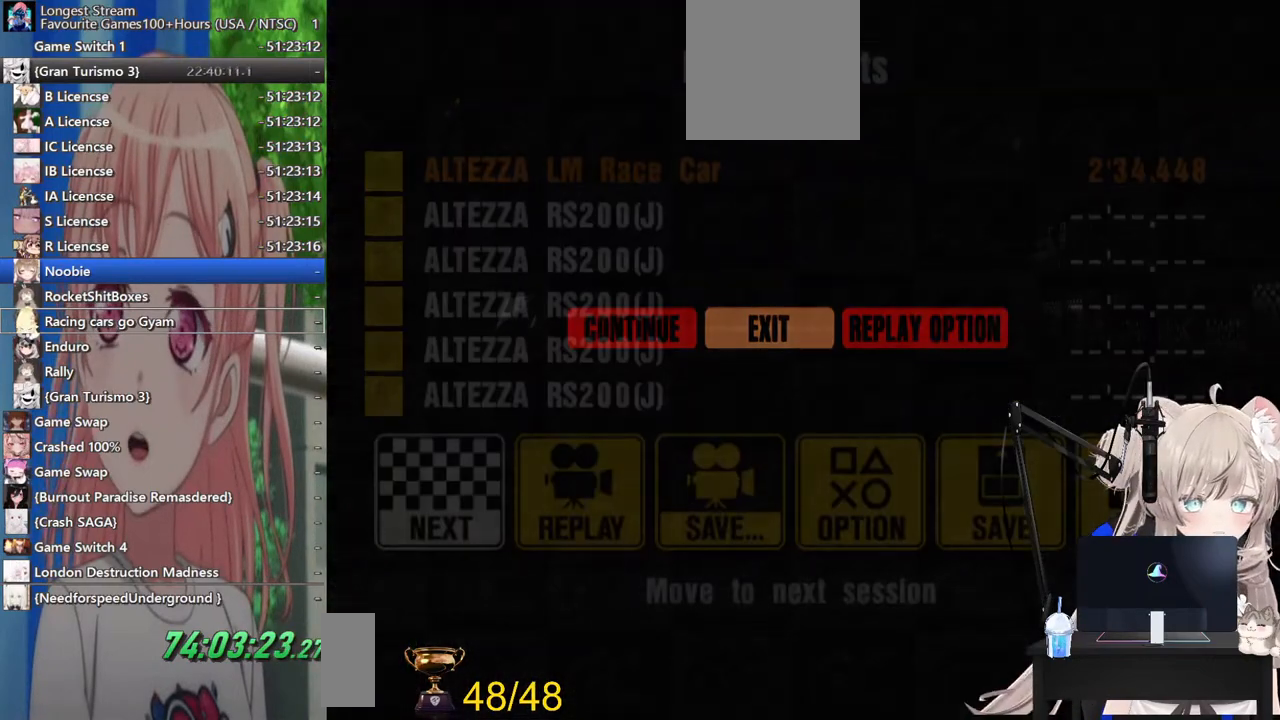
{"dt_ms": 500, "buttons": [], "left_stick": "center", "right_stick": "center", "events": []}
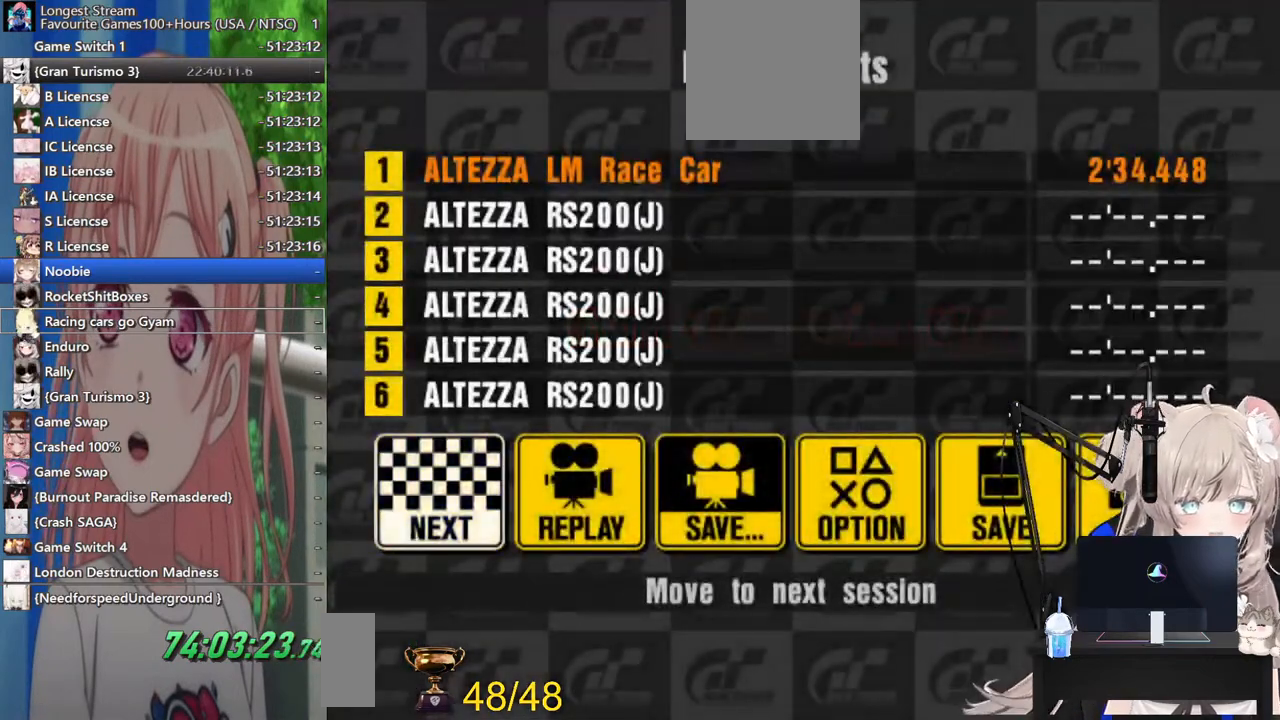
{"dt_ms": 500, "buttons": [], "left_stick": "center", "right_stick": "center", "events": [[67, "CROSS", "down"], [200, "CROSS", "up"]]}